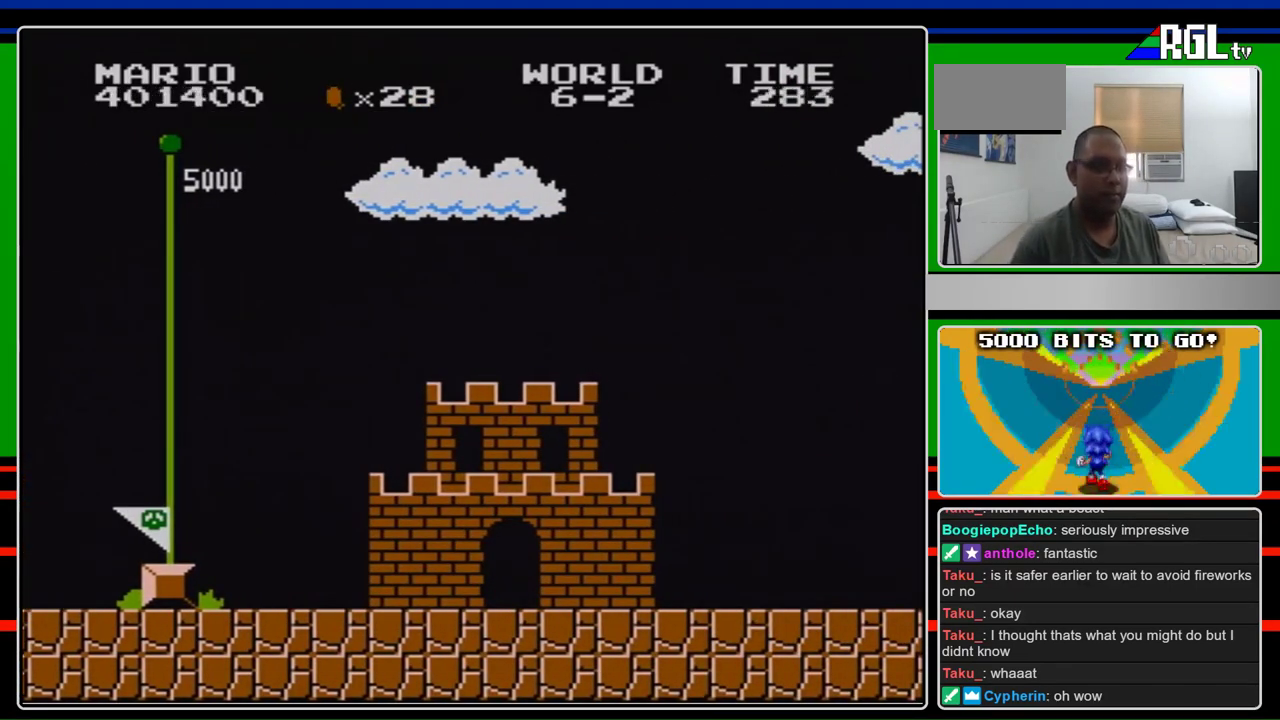
Gameplay with a controller (Nintendo layout); each line is a JSON object with the inputs held at the frame after it. "events" lists button and stick changes between this image and that frame as [ms after this image, input, new state], when the widget could be followed in between. Not read: L3 R3.
{"buttons": ["B"], "events": [[267, "B", "down"]]}
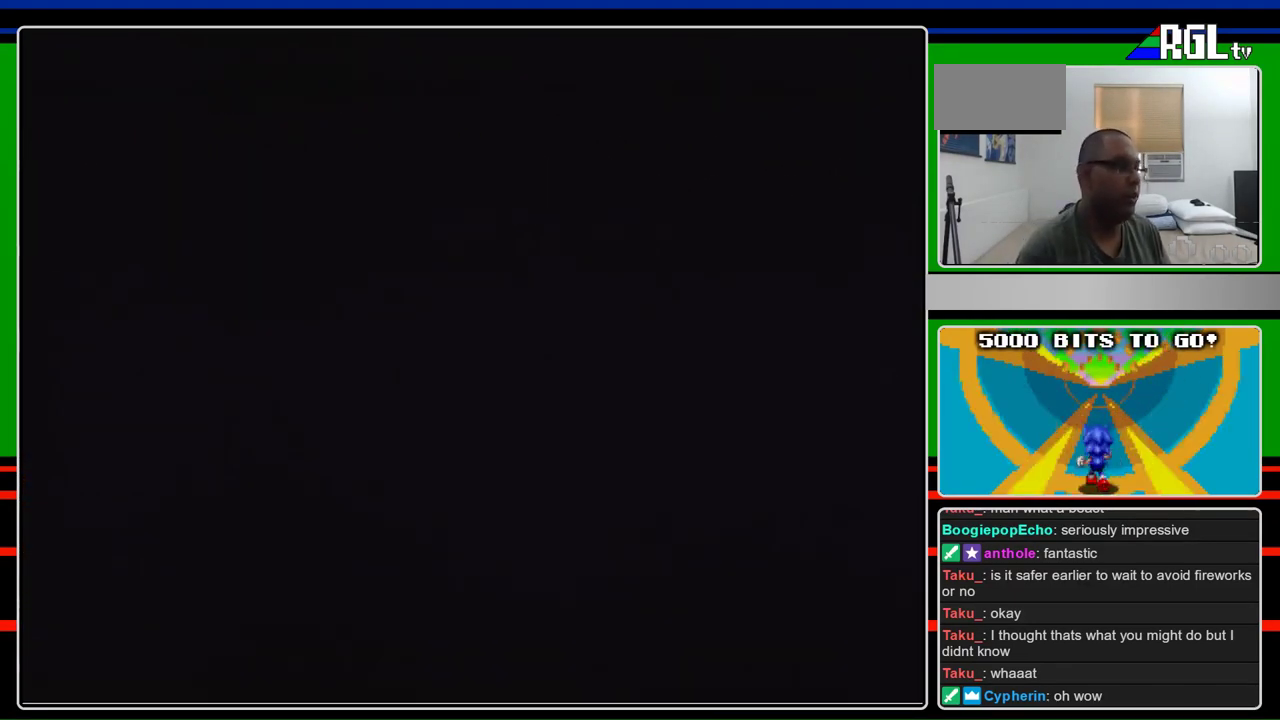
{"buttons": ["B", "DPAD_RIGHT"], "events": [[333, "DPAD_RIGHT", "down"]]}
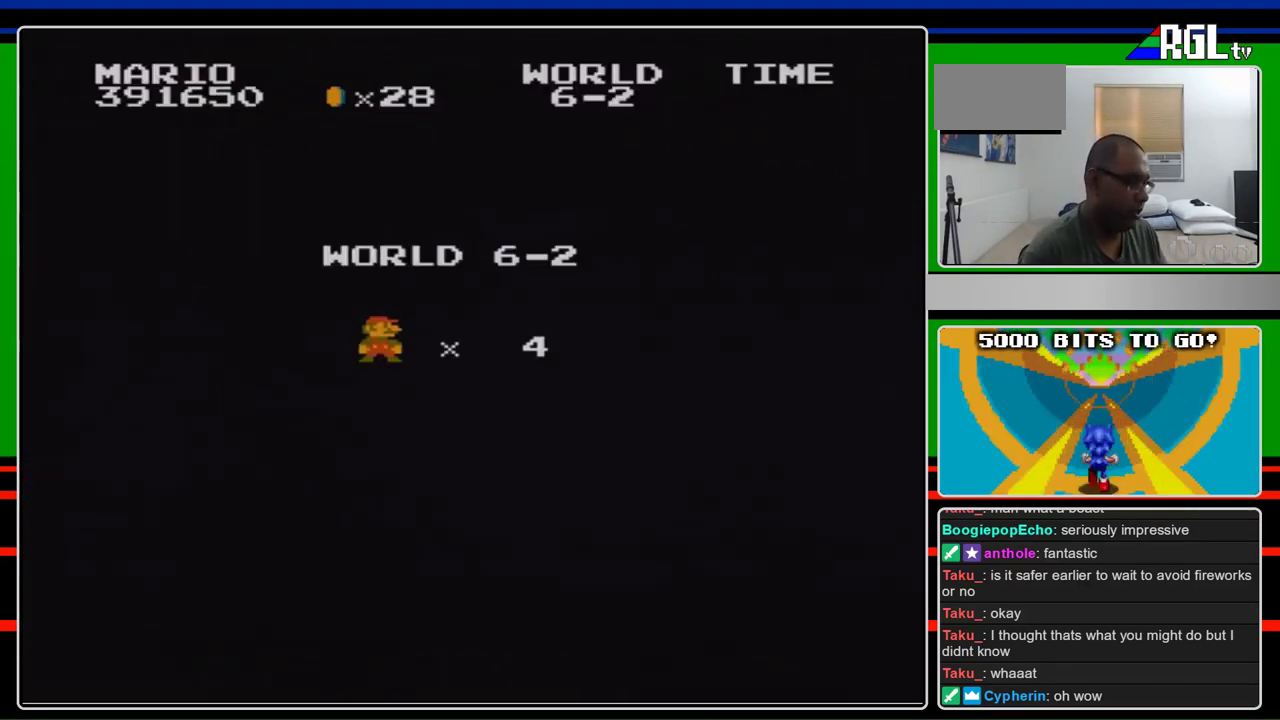
{"buttons": ["B", "DPAD_RIGHT"], "events": []}
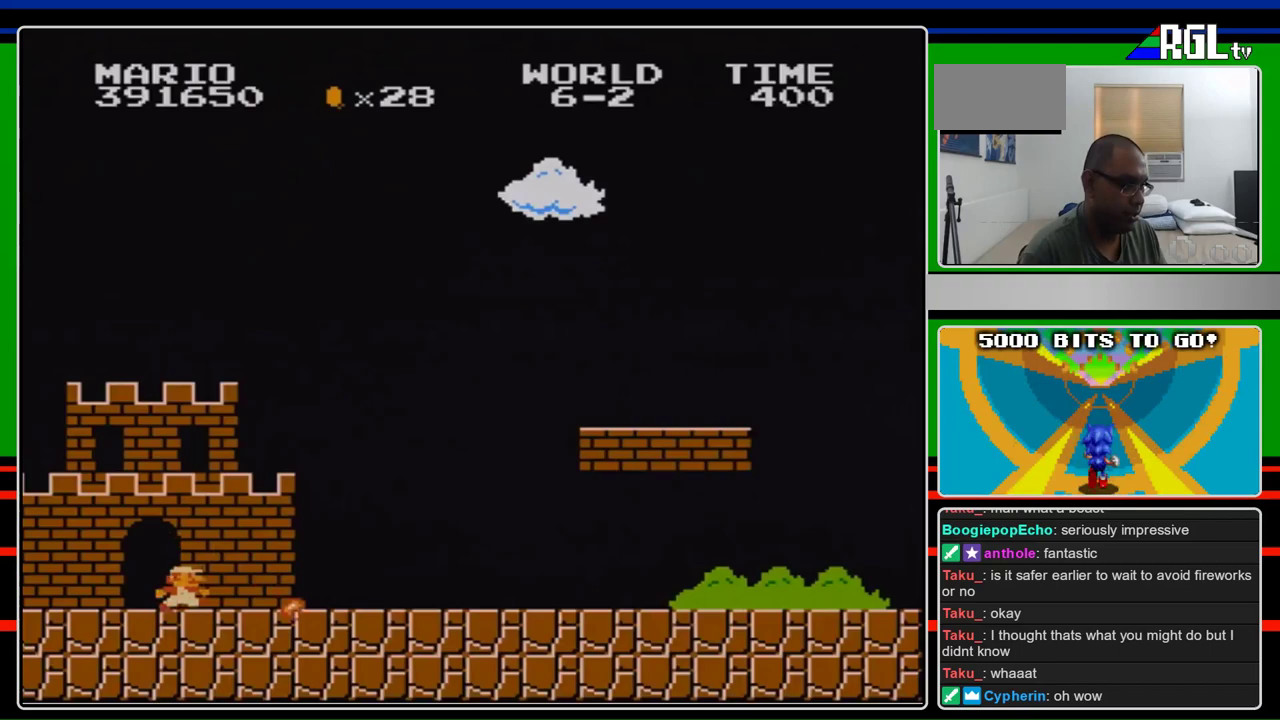
{"buttons": ["B", "DPAD_RIGHT"], "events": []}
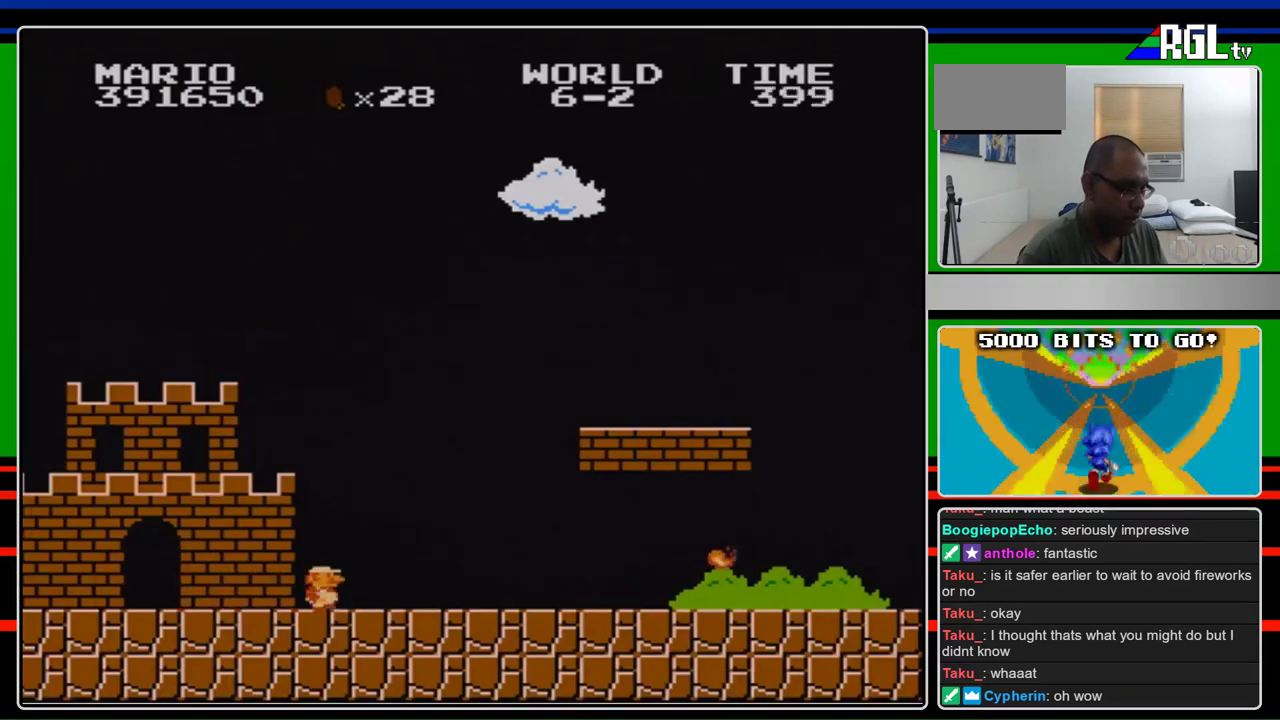
{"buttons": ["B", "DPAD_RIGHT"], "events": []}
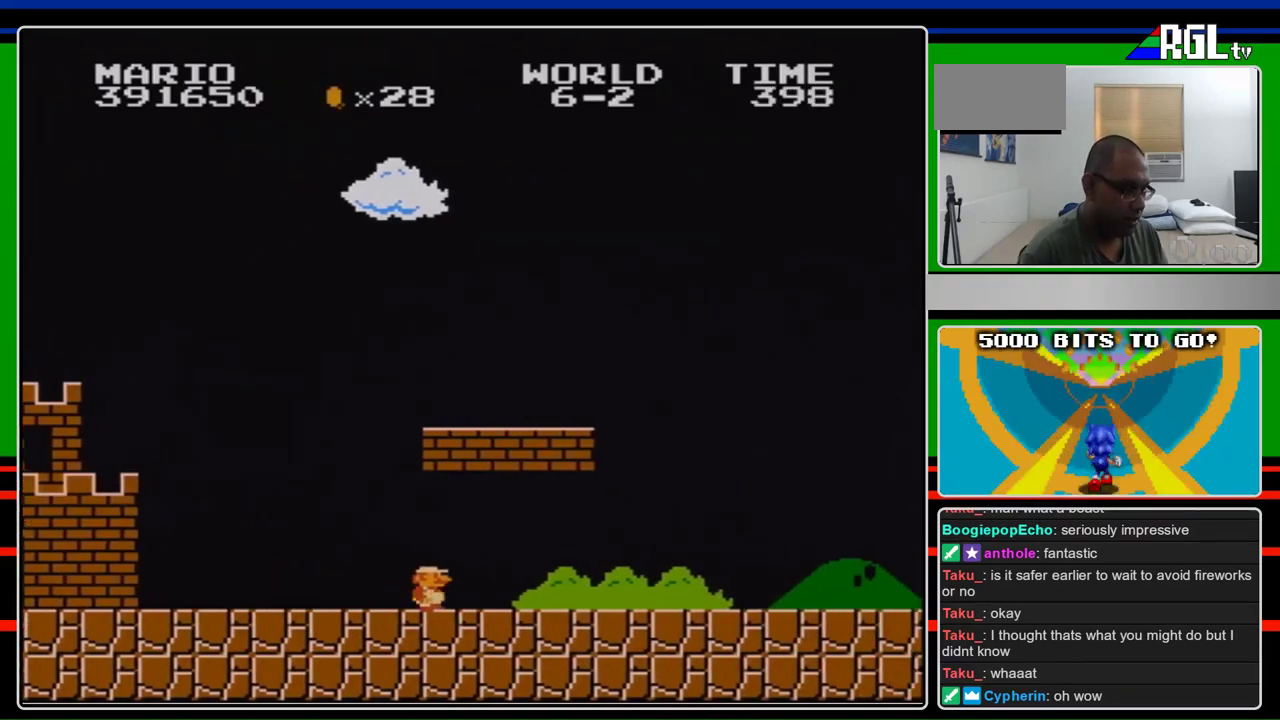
{"buttons": ["B", "DPAD_RIGHT"], "events": []}
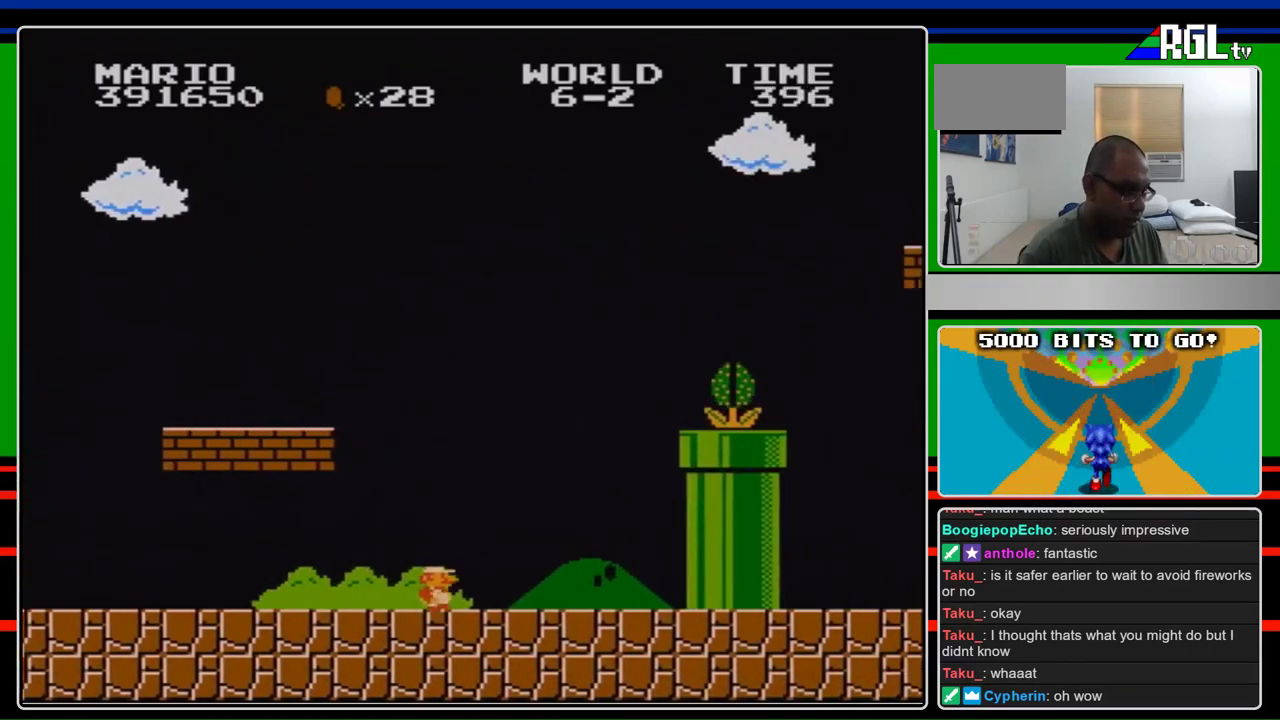
{"buttons": ["B", "DPAD_RIGHT"], "events": []}
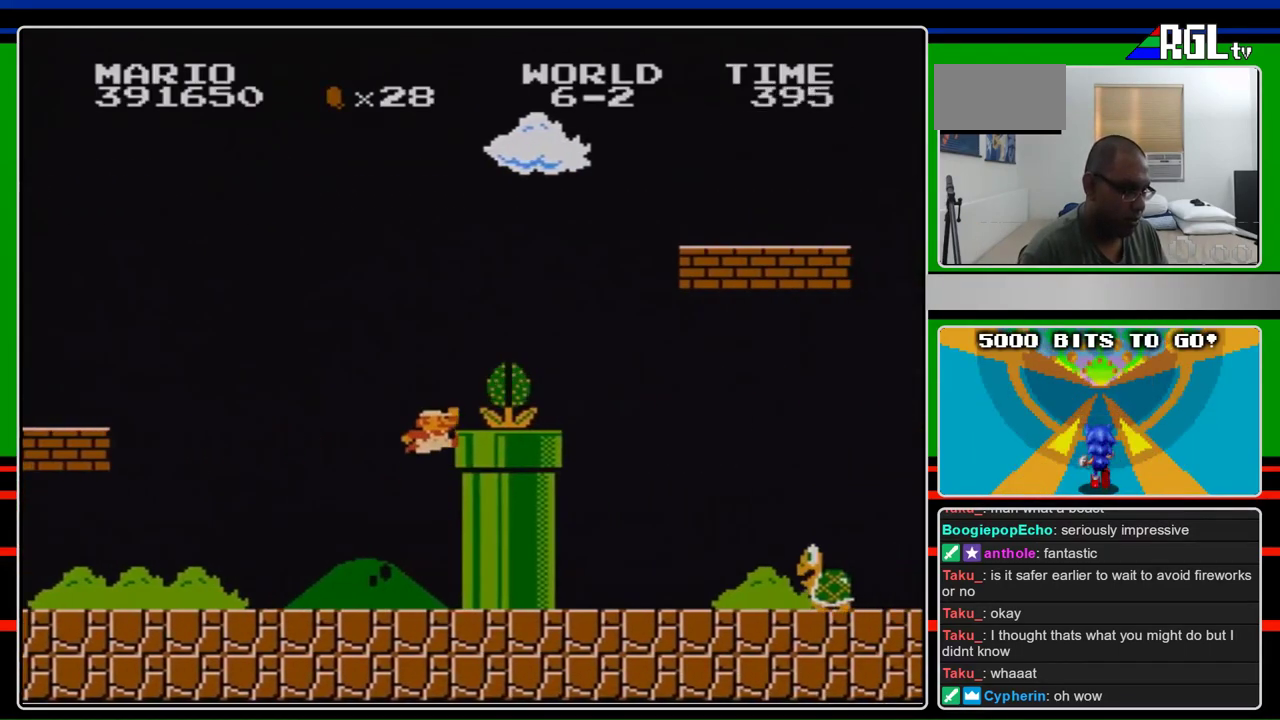
{"buttons": ["B", "DPAD_RIGHT"], "events": [[33, "A", "down"], [67, "B", "up"], [267, "B", "down"], [300, "A", "up"]]}
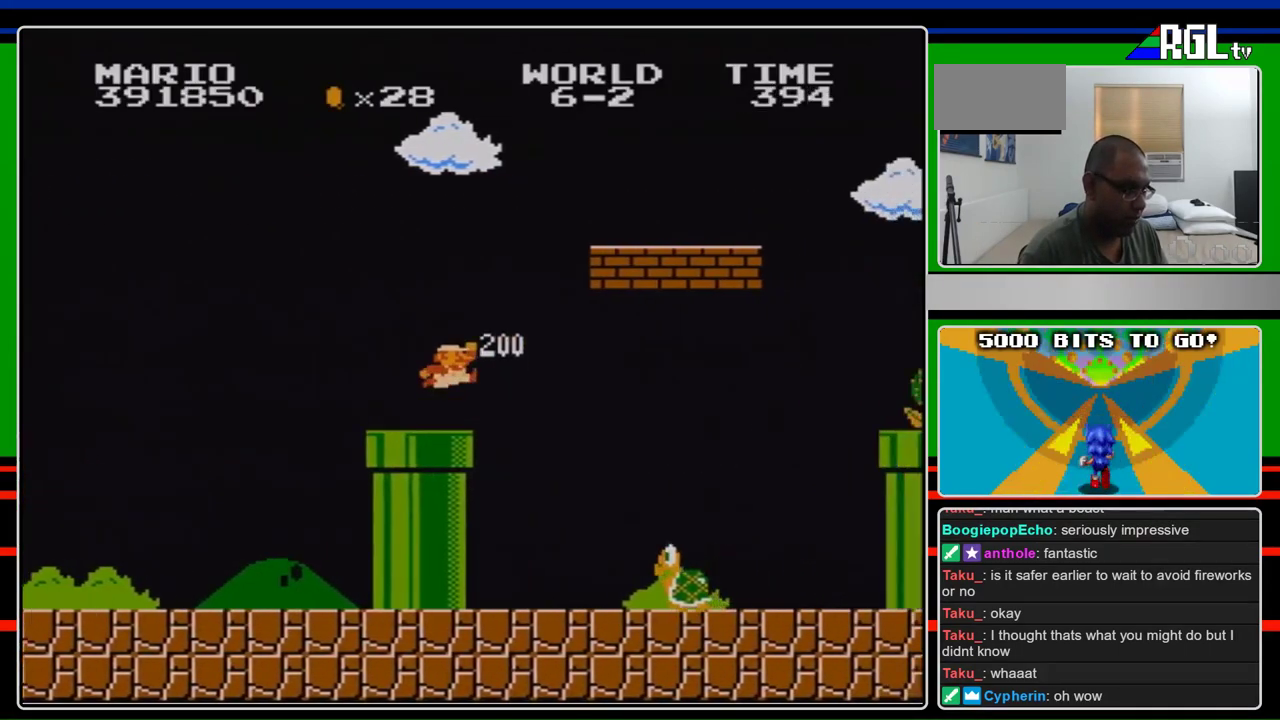
{"buttons": ["B", "DPAD_RIGHT"], "events": [[200, "A", "down"], [467, "A", "up"]]}
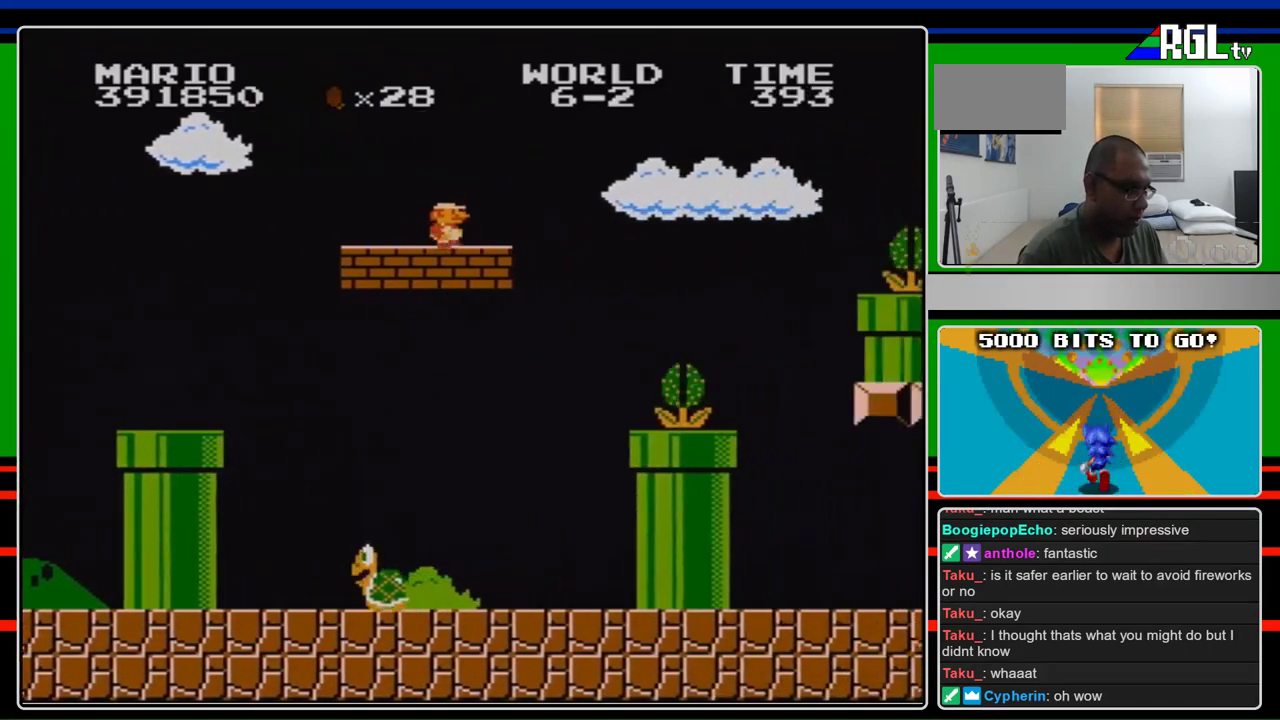
{"buttons": ["A", "B", "DPAD_RIGHT"], "events": [[367, "A", "down"]]}
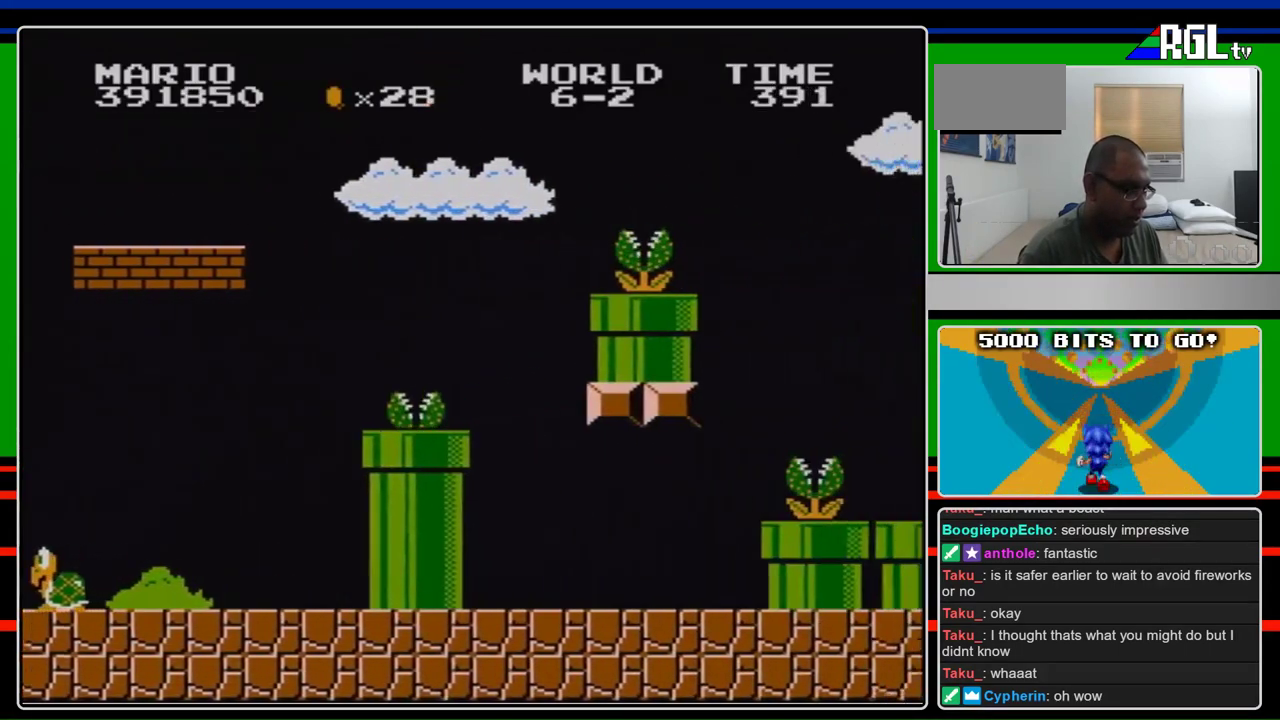
{"buttons": ["B", "DPAD_RIGHT"], "events": [[333, "A", "up"]]}
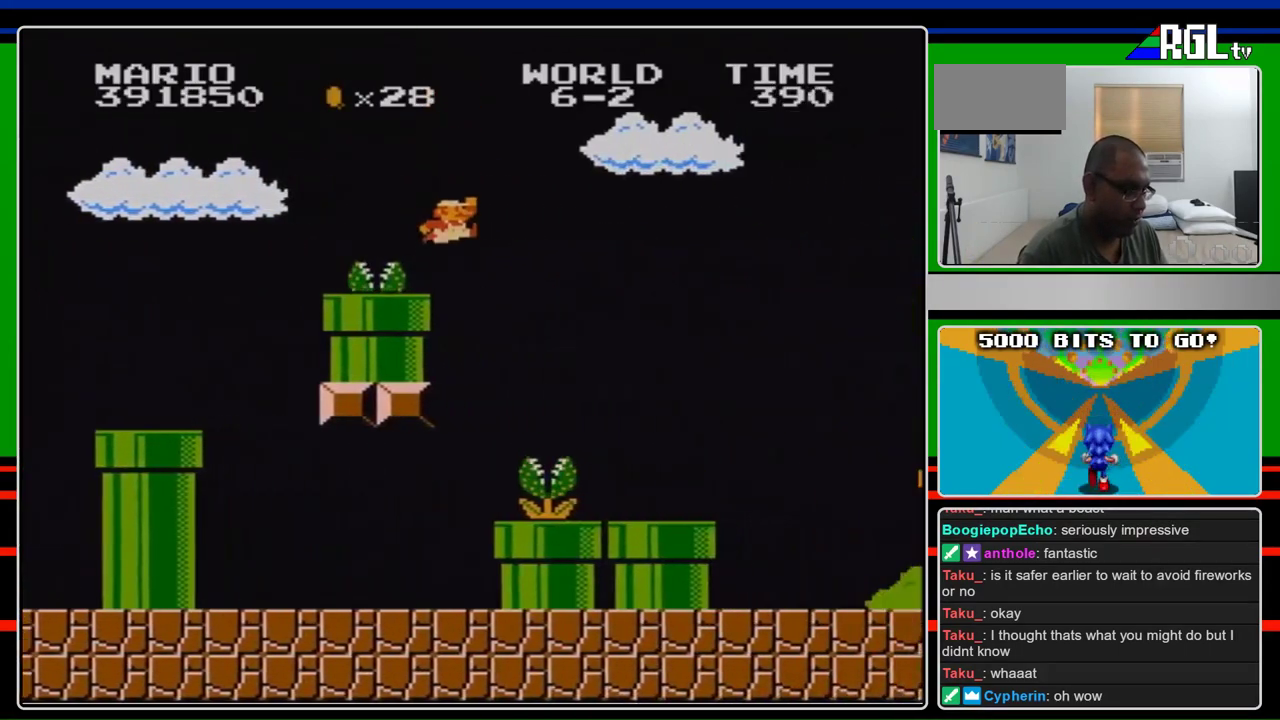
{"buttons": ["B", "DPAD_RIGHT"], "events": []}
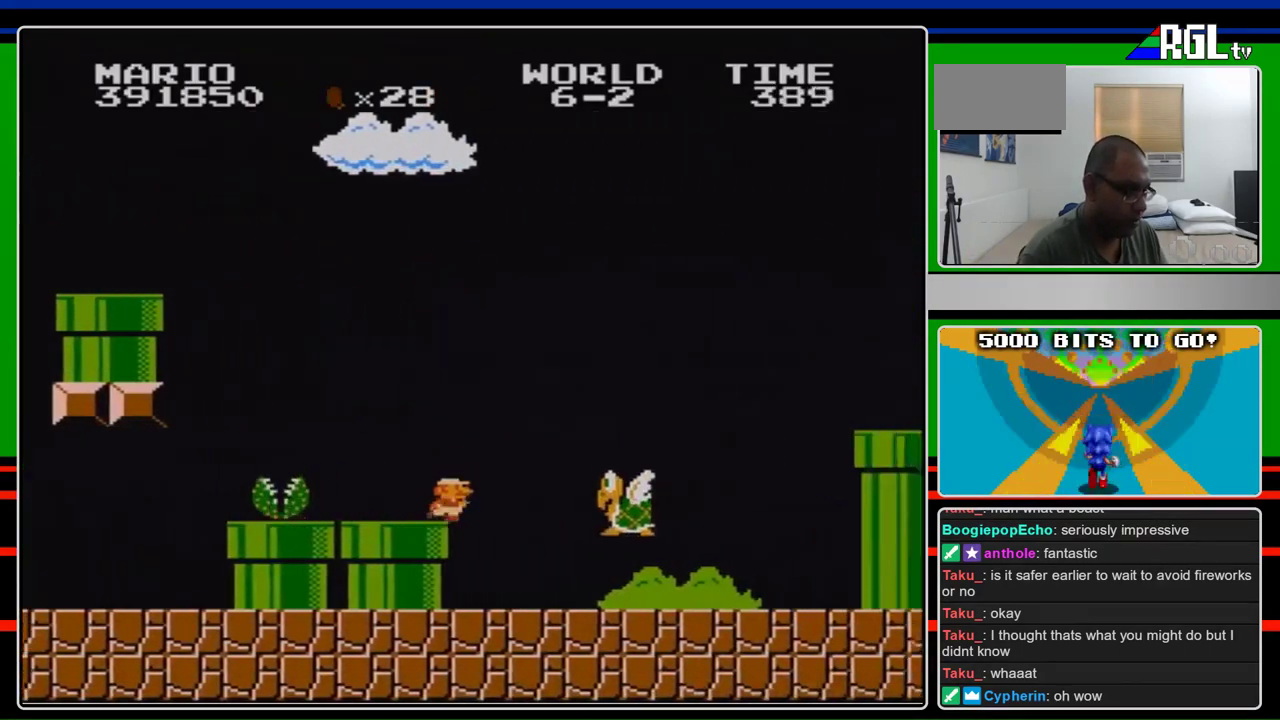
{"buttons": ["A", "B", "DPAD_RIGHT"], "events": [[267, "A", "down"]]}
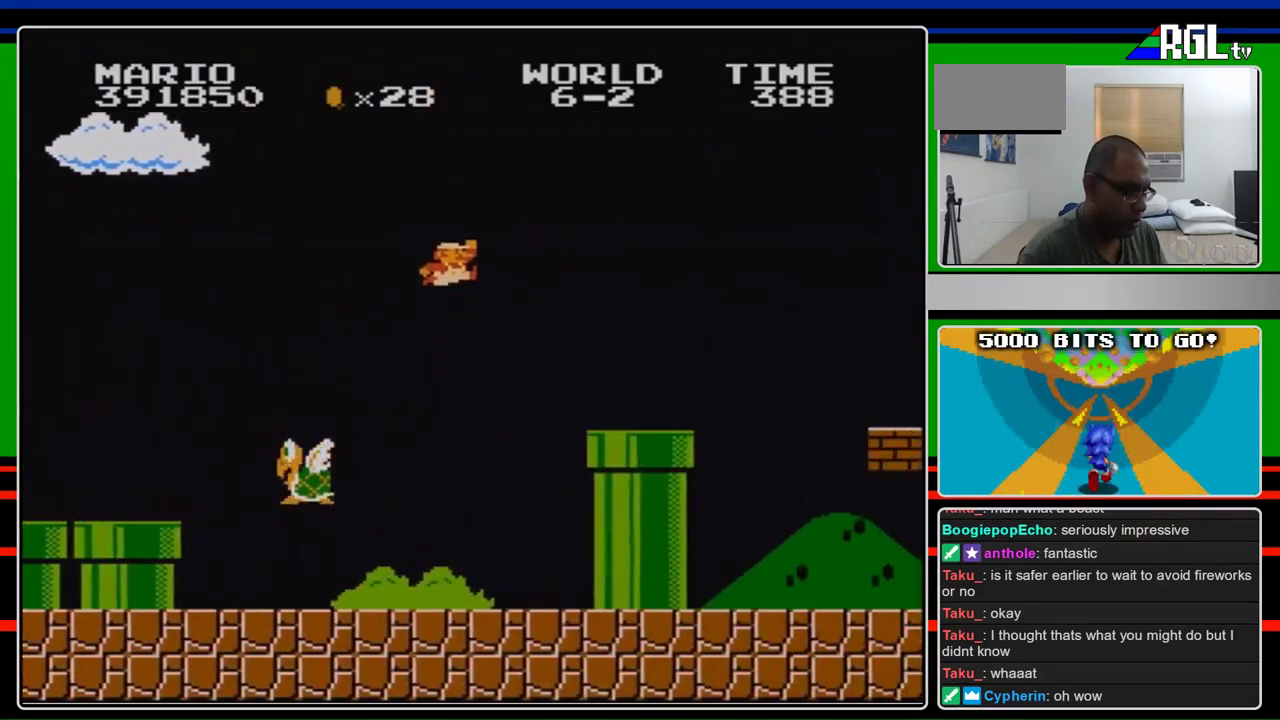
{"buttons": ["B", "DPAD_RIGHT"], "events": [[300, "A", "up"]]}
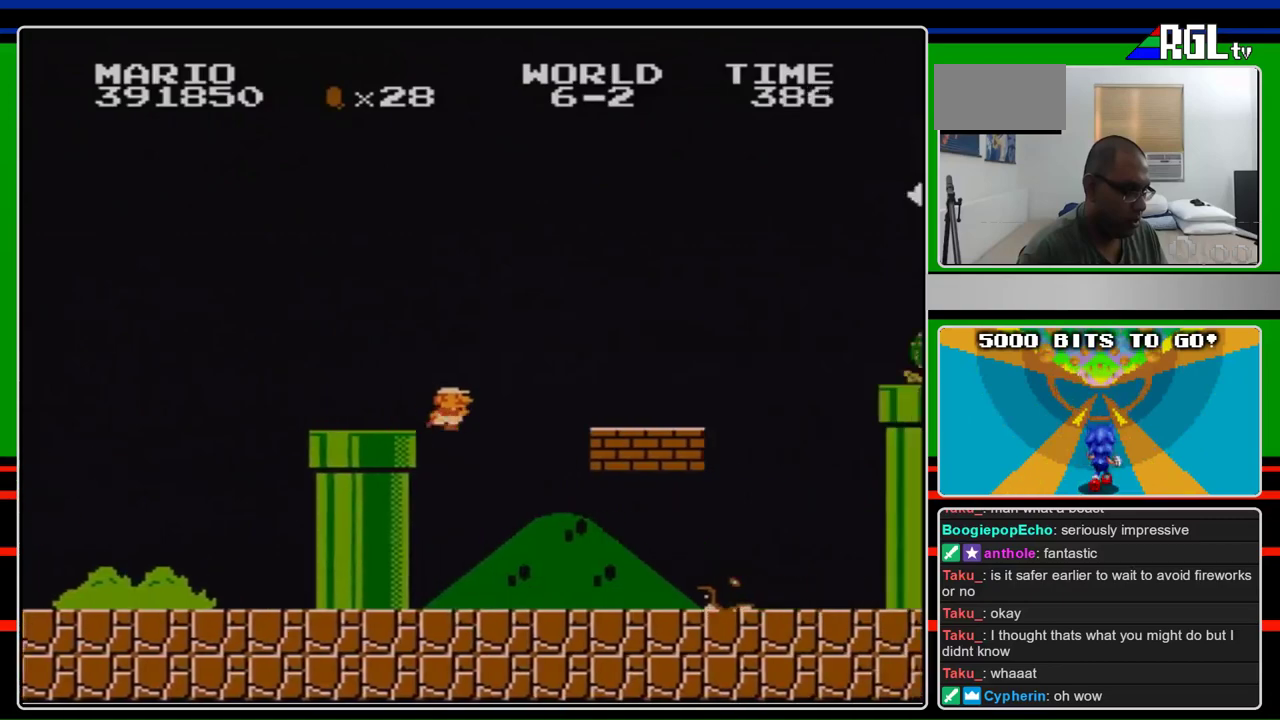
{"buttons": ["B"], "events": [[267, "DPAD_LEFT", "down"], [267, "DPAD_RIGHT", "up"], [367, "DPAD_LEFT", "up"], [367, "DPAD_RIGHT", "down"], [467, "DPAD_RIGHT", "up"]]}
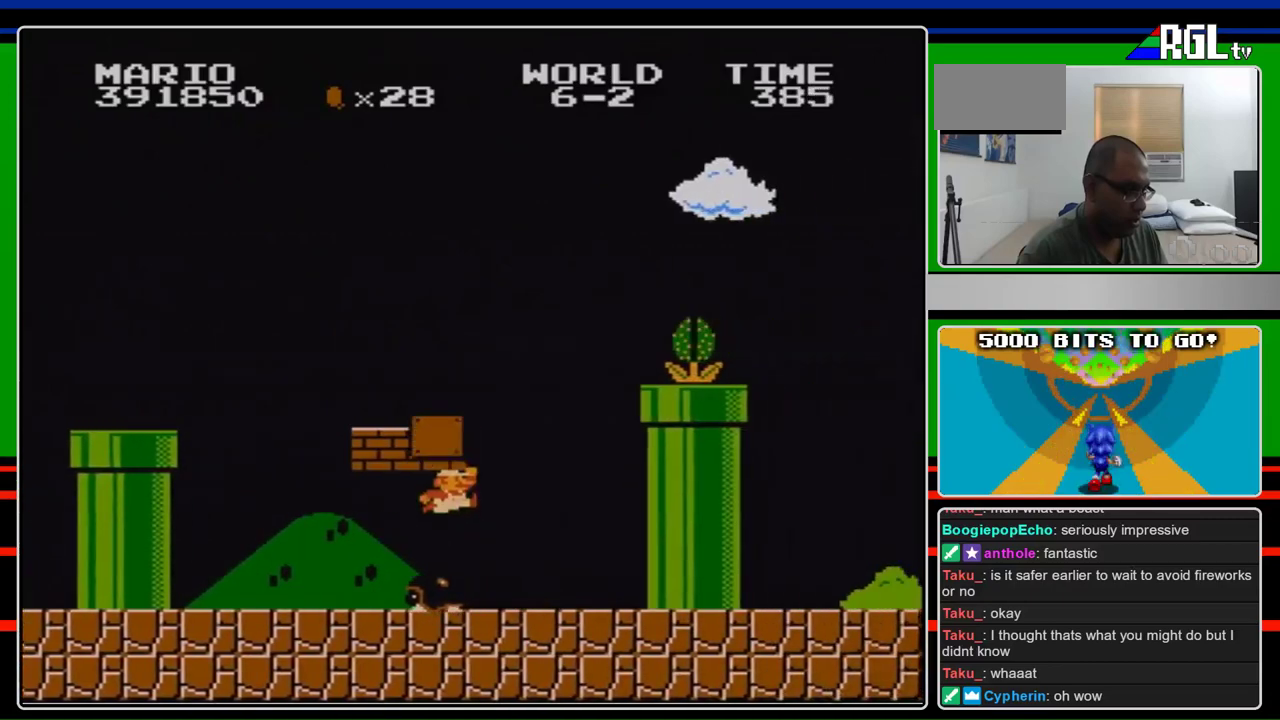
{"buttons": ["A", "B", "DPAD_RIGHT"], "events": [[100, "A", "down"], [233, "DPAD_RIGHT", "down"], [267, "A", "up"], [500, "A", "down"]]}
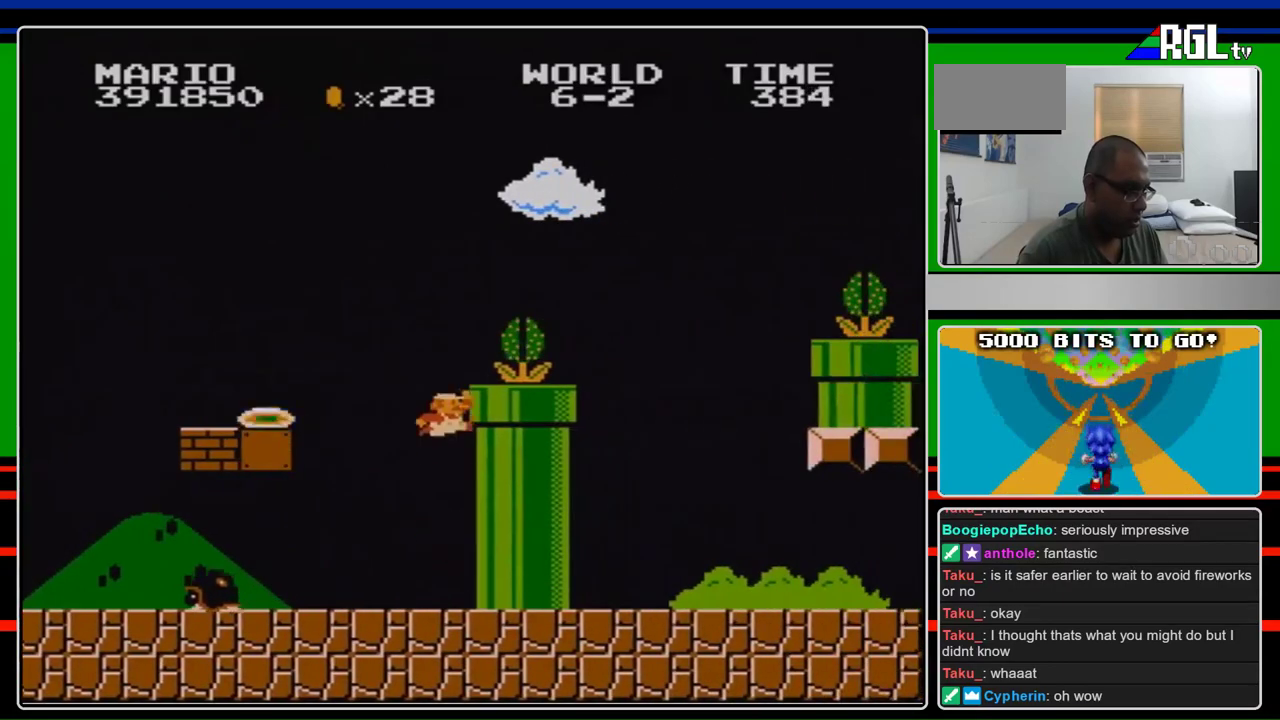
{"buttons": ["B", "DPAD_RIGHT"], "events": [[33, "B", "up"], [333, "B", "down"], [367, "A", "up"]]}
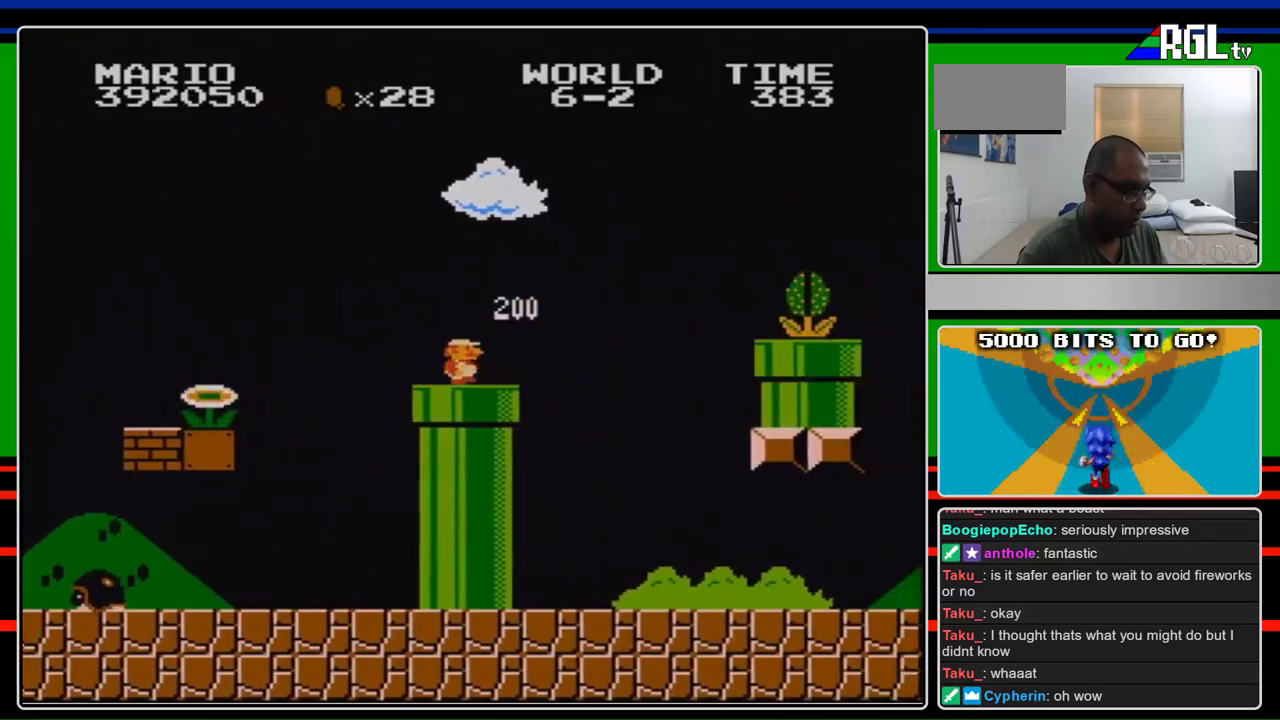
{"buttons": ["A", "B", "DPAD_RIGHT"], "events": [[333, "A", "down"], [367, "B", "up"], [467, "B", "down"]]}
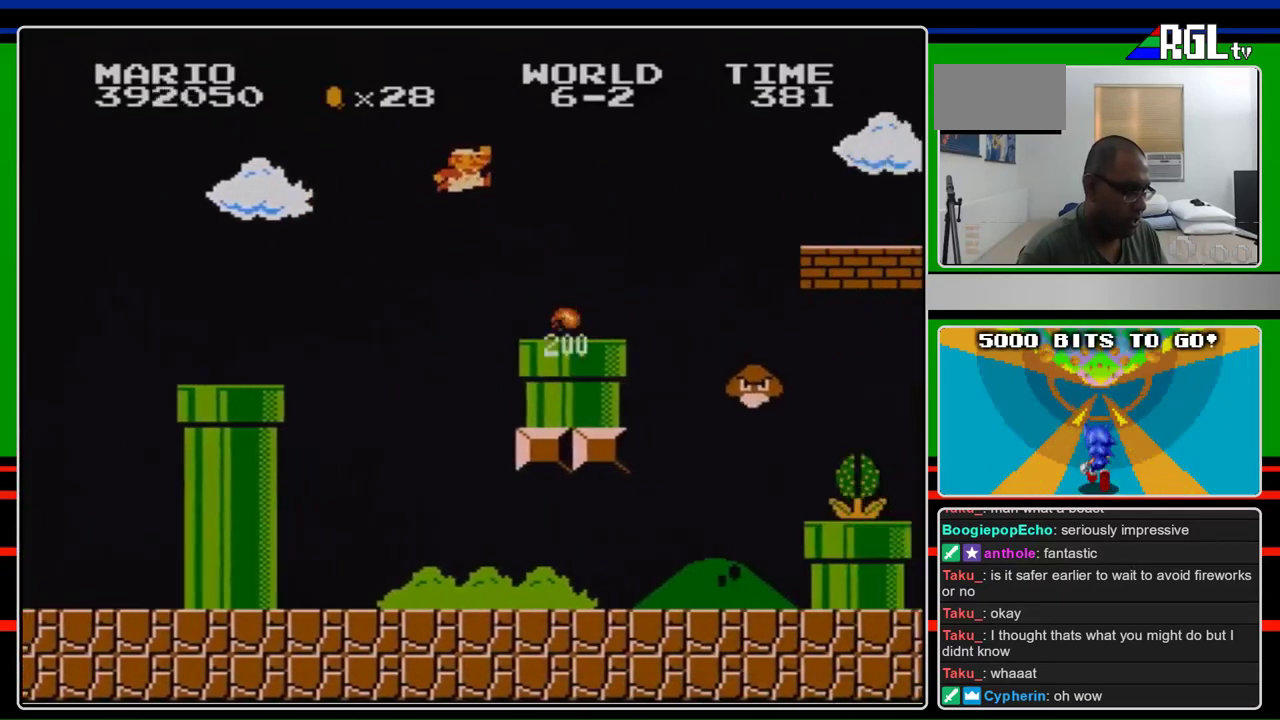
{"buttons": ["B", "DPAD_RIGHT"], "events": [[133, "A", "up"]]}
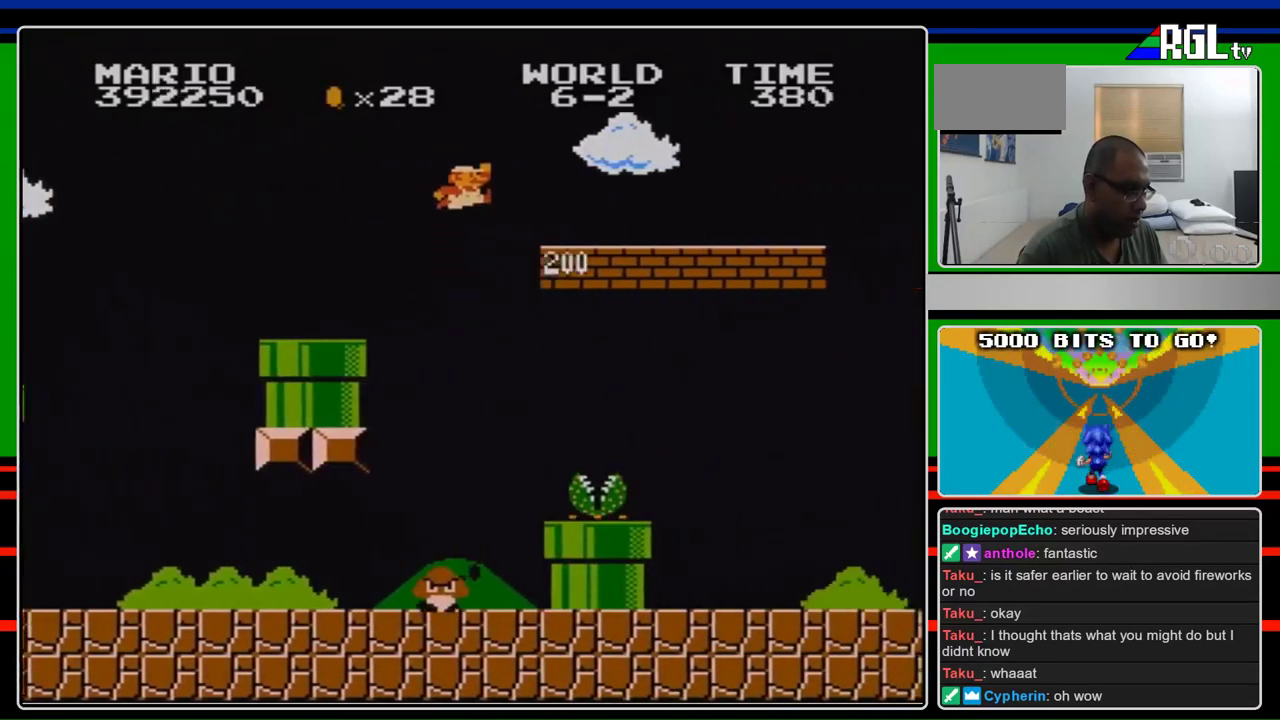
{"buttons": ["B", "DPAD_RIGHT"], "events": [[100, "A", "down"], [200, "A", "up"]]}
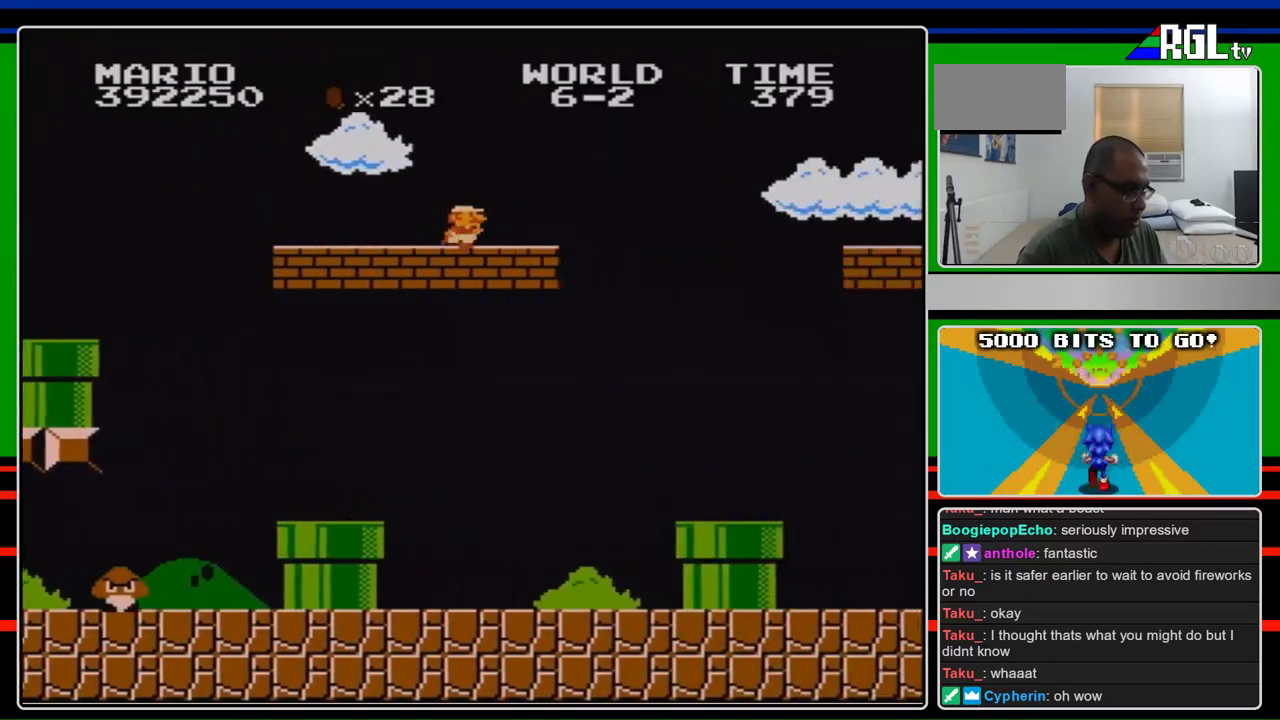
{"buttons": ["A", "B", "DPAD_RIGHT"], "events": [[400, "A", "down"]]}
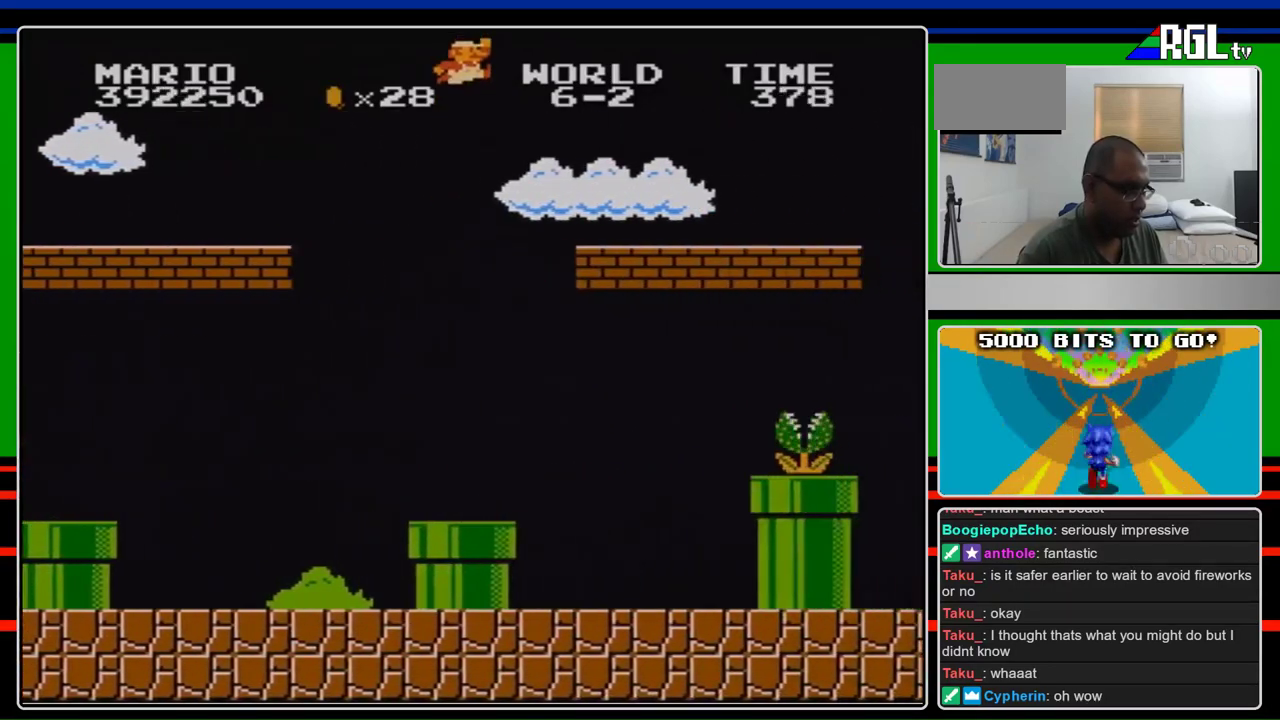
{"buttons": ["B", "DPAD_RIGHT"], "events": [[100, "A", "up"]]}
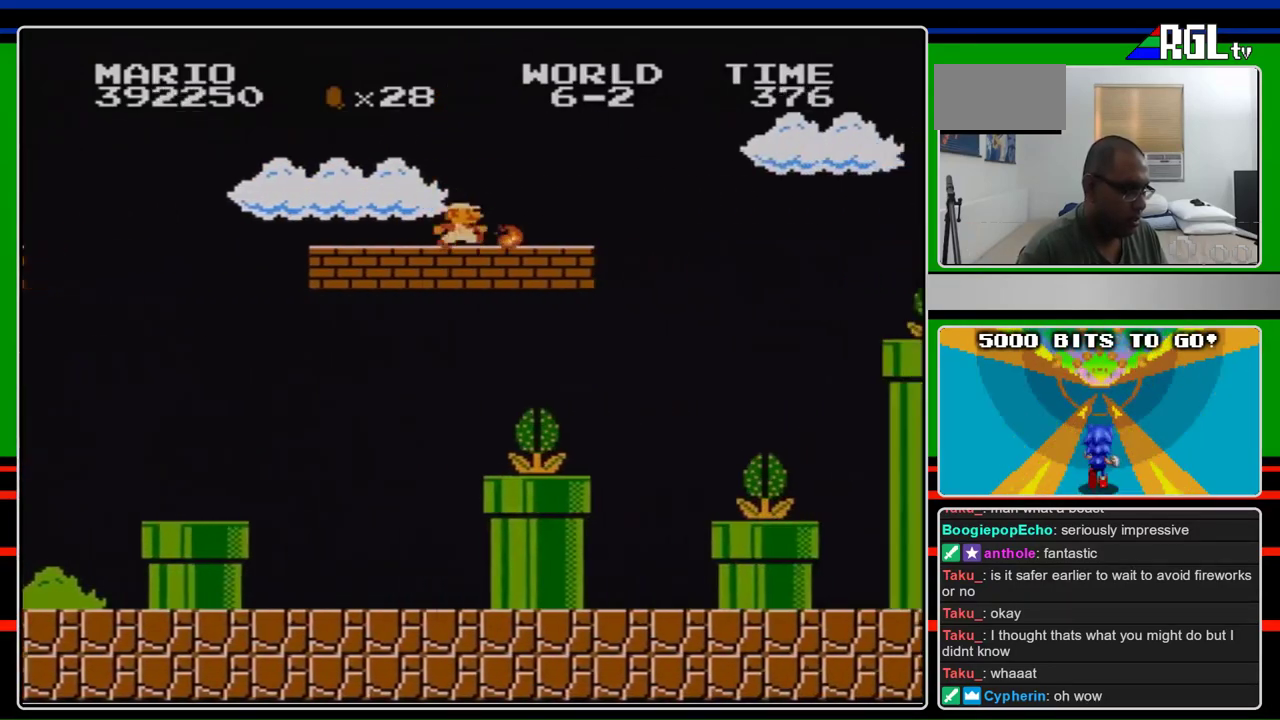
{"buttons": ["A", "B", "DPAD_RIGHT"], "events": [[67, "B", "up"], [133, "B", "down"], [300, "A", "down"]]}
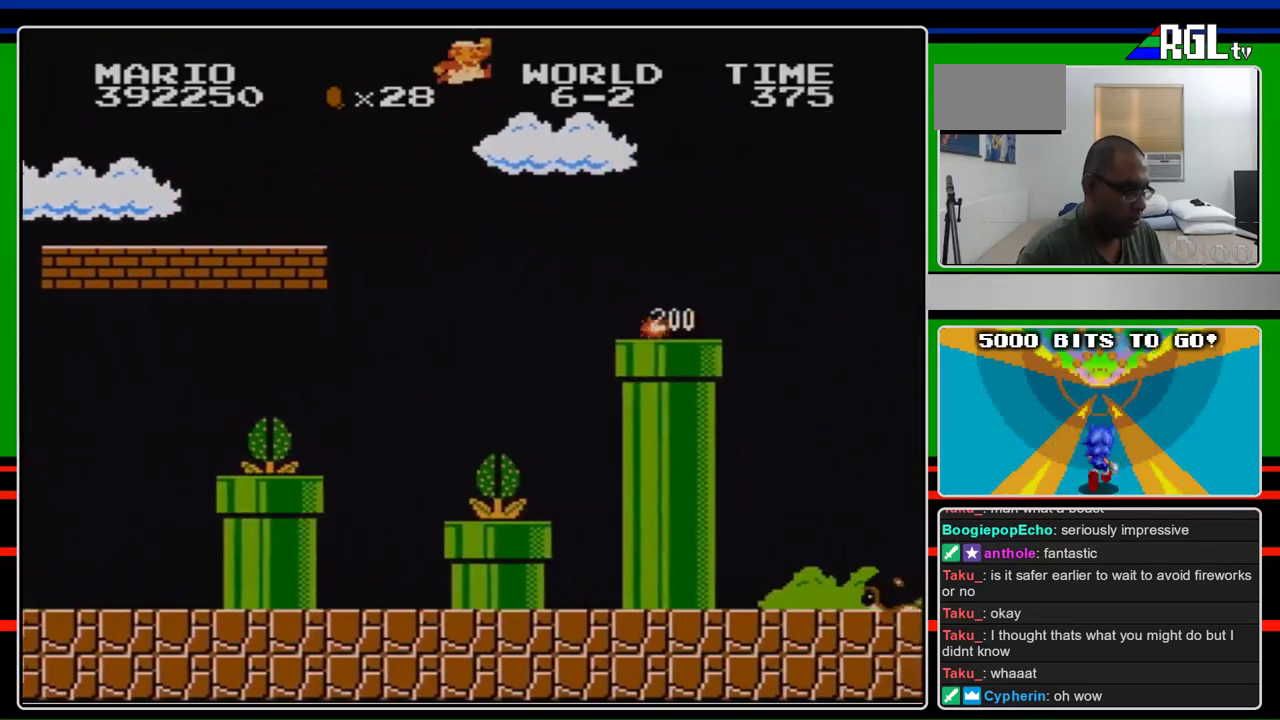
{"buttons": ["B", "DPAD_RIGHT"], "events": [[67, "A", "up"]]}
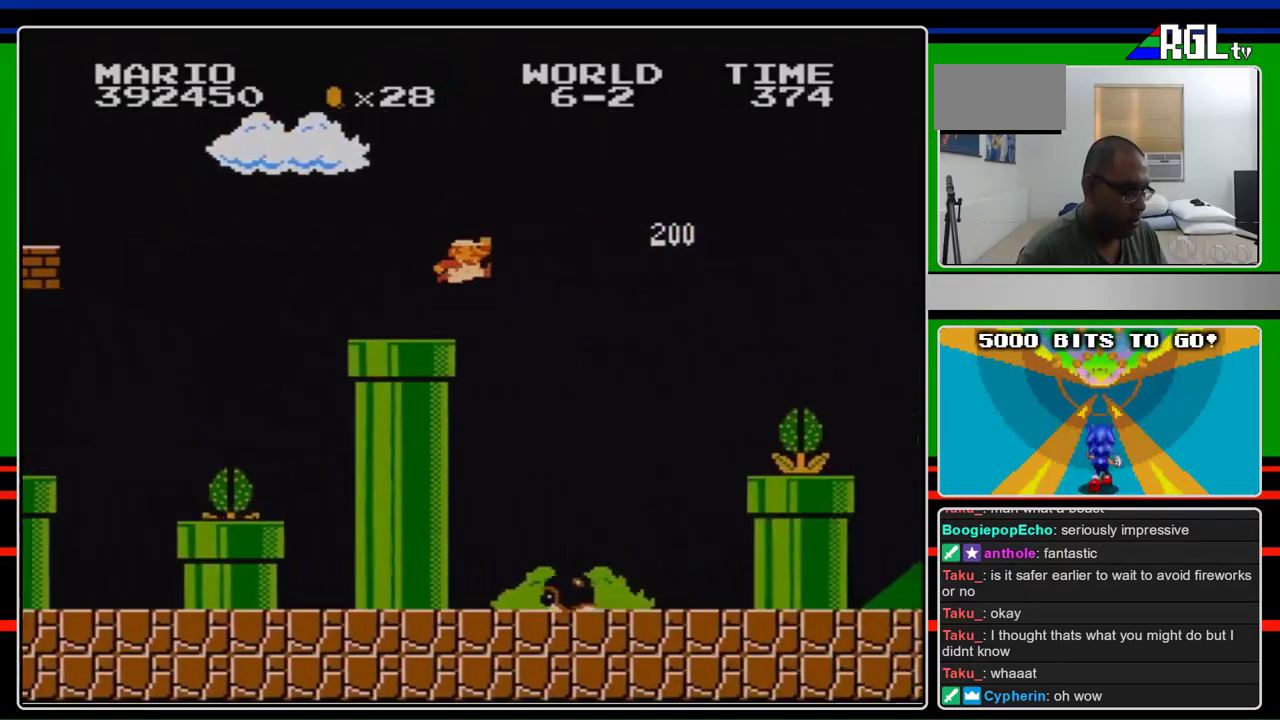
{"buttons": ["B", "DPAD_RIGHT"], "events": [[167, "A", "down"], [467, "A", "up"]]}
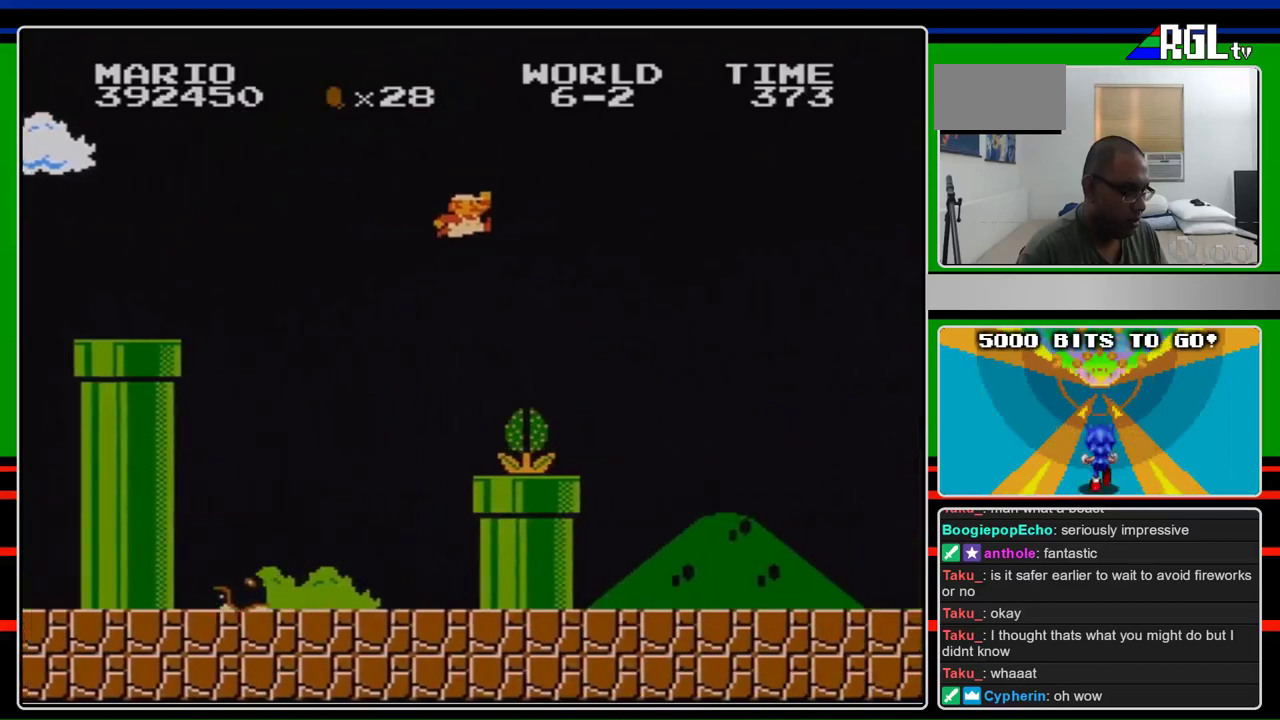
{"buttons": ["B", "DPAD_RIGHT"], "events": []}
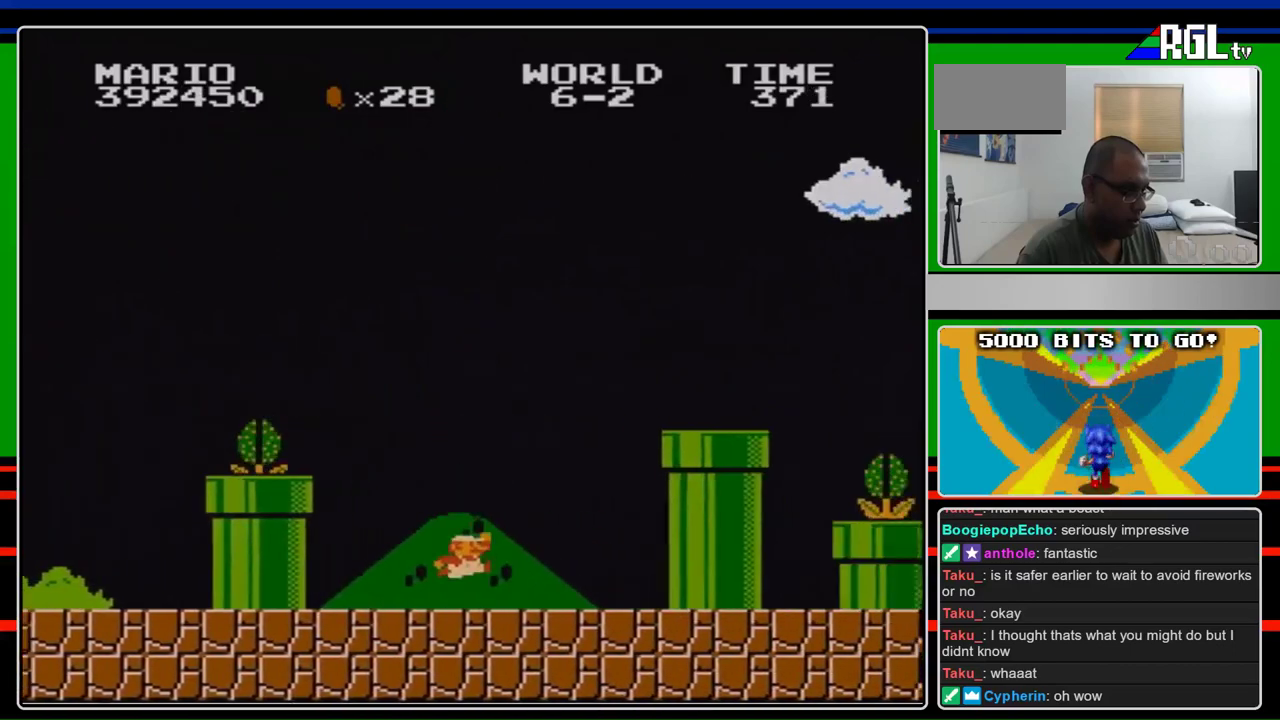
{"buttons": ["A", "B", "DPAD_RIGHT"], "events": [[467, "A", "down"]]}